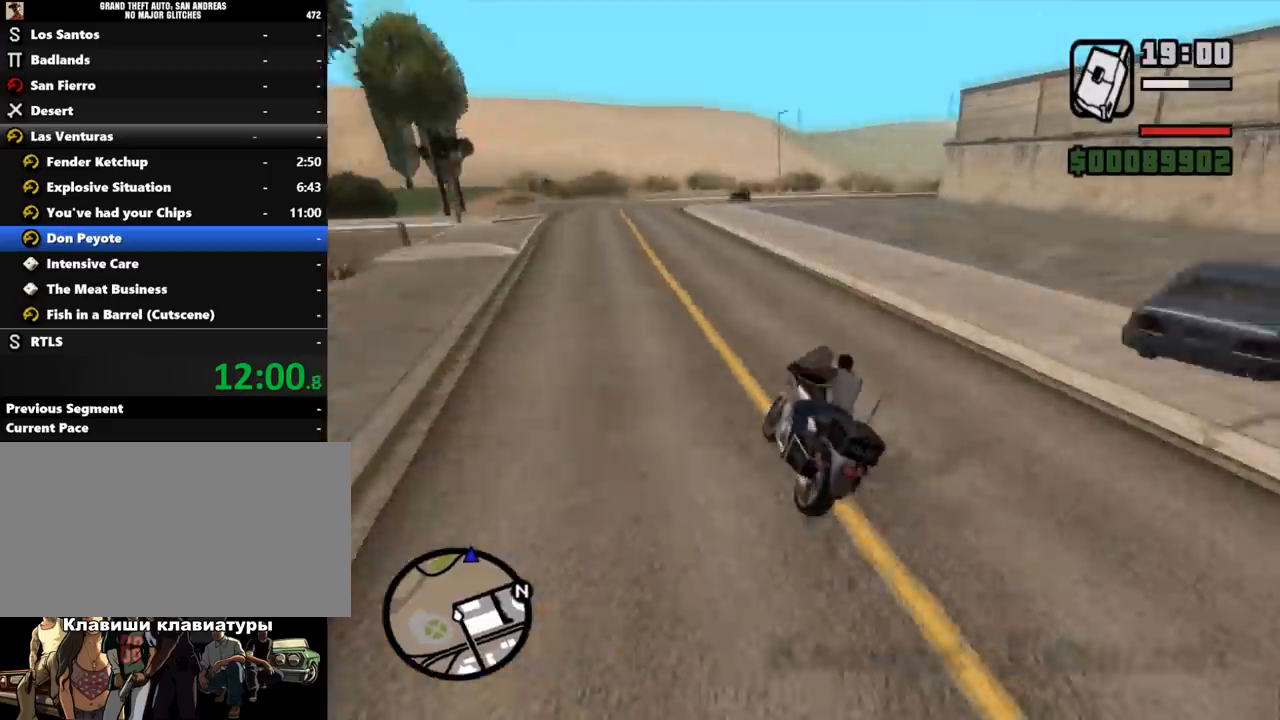
Gameplay with keyboard and mouse; each line is a JSON object with the keys and mouse buttons held at the frame after it. "events" lists presses ("down") and releases ("up") of ".", "/", "0", "1", "2", "3", "4", "5", "6", "7", "8", "9", "a", "alt_l", "alt_r", "b", "backslash", "backspace", "c", "caps_lock", "comma", "ctrl_l", "ctrl_r", "d", "down", "e", "equals", "escape", "f", "f1", "f10", "f11", "f12", "f2", "f3", "f4", "f5", "f6", "f7", "f8", "f9", "g", "h", "i", "j", "k", "l", "lbracket", "left", "m", "minus", "n", "o", "p", "q", "quote", "r", "rbracket", "return", "right", "s", "semicolon", "shift_l", "shift_r", "space", "super", "t", "tab", "tilde", "u", "up", "v", "w", "x", "y", "z", "mouse_left", "mouse_middle", "mouse_right", "mouse_wheel_up" and "mouse_wheel_down" between this image and that frame as [ms after this image, input, new state], when the widget could be followed in between. "mouse_left", "mouse_middle", "mouse_right", "mouse_wheel_up", "mouse_wheel_down" = the "left", "middle", "right", "wheel_up", "wheel_down" buttons of the "mouse" list. No other keys are recorded. Mouse movement is not recorded.
{"keys": ["d", "w"], "mouse": ["left"], "events": [[67, "mouse_left", "down"], [133, "mouse_left", "up"], [167, "mouse_left", "down"], [300, "mouse_left", "up"], [333, "mouse_left", "down"], [367, "mouse_left", "up"], [400, "mouse_left", "down"], [433, "mouse_left", "up"], [467, "mouse_left", "down"]]}
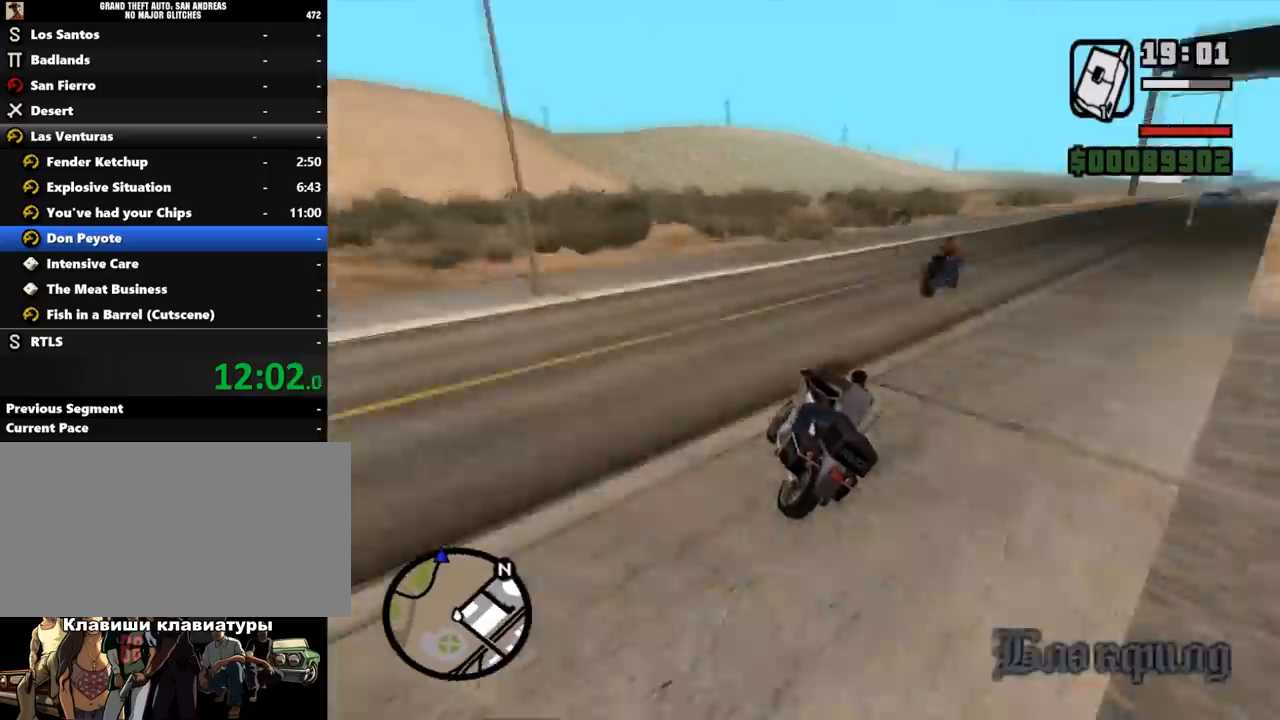
{"keys": ["w"], "mouse": ["left"], "events": [[100, "mouse_left", "up"], [133, "mouse_left", "down"], [200, "d", "up"], [267, "mouse_left", "up"], [300, "a", "down"], [300, "mouse_left", "down"], [333, "a", "up"], [333, "mouse_left", "up"], [367, "mouse_left", "down"], [400, "mouse_left", "up"], [433, "mouse_left", "down"], [467, "mouse_left", "up"], [500, "mouse_left", "down"]]}
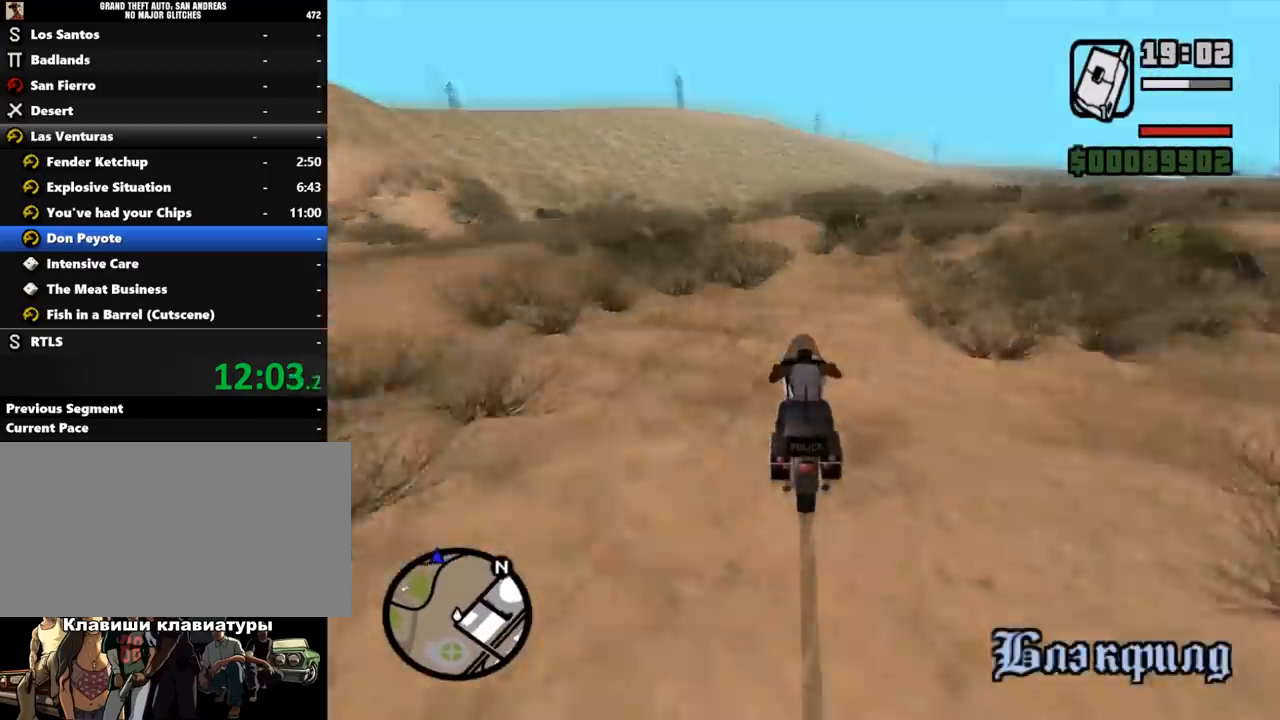
{"keys": ["w"], "mouse": [], "events": [[33, "mouse_left", "up"], [67, "mouse_left", "down"], [100, "mouse_left", "up"], [300, "mouse_left", "down"], [333, "mouse_left", "up"]]}
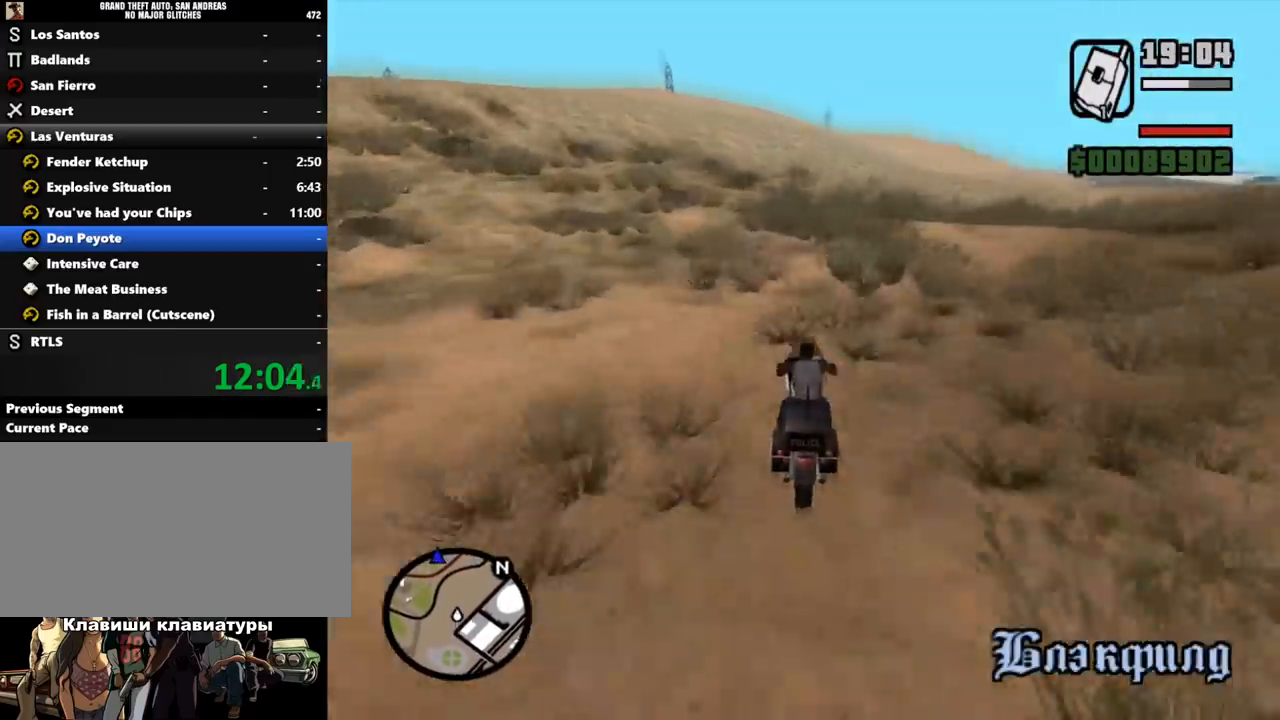
{"keys": ["a", "w"], "mouse": [], "events": [[100, "mouse_left", "down"], [133, "mouse_left", "up"], [333, "mouse_left", "down"], [400, "mouse_left", "up"], [500, "a", "down"]]}
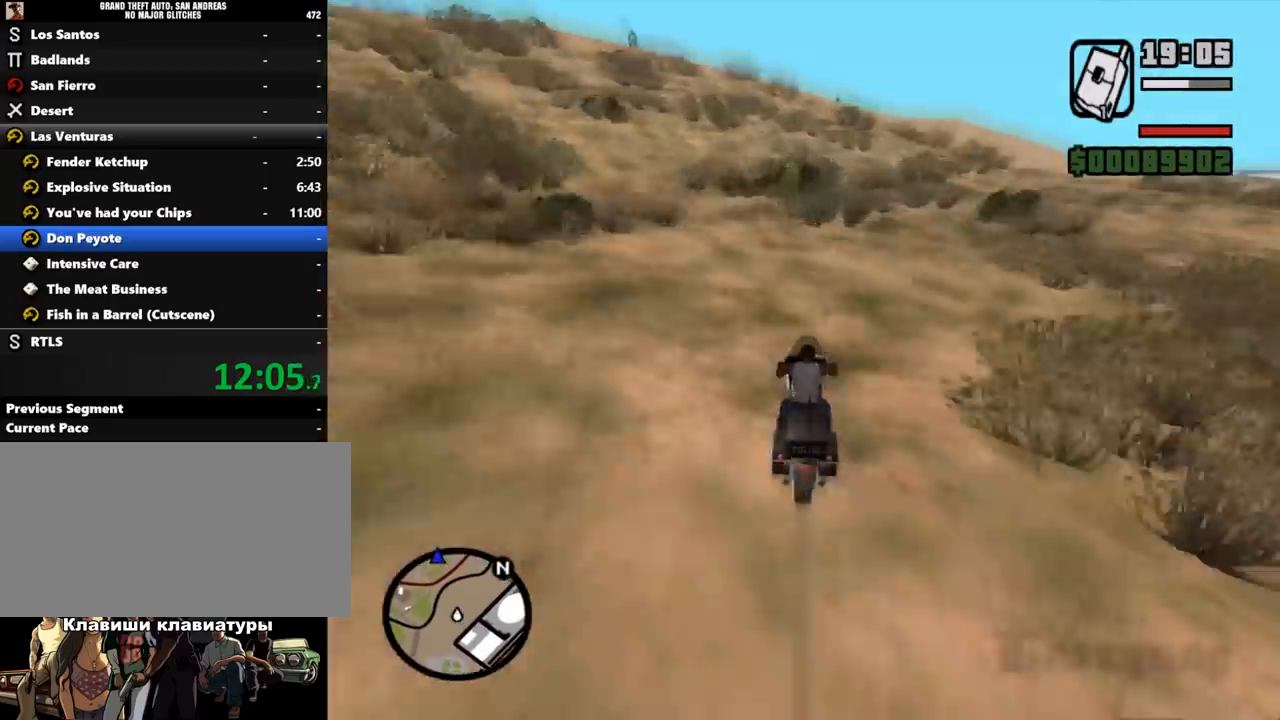
{"keys": ["w"], "mouse": ["left"], "events": [[33, "a", "up"], [133, "mouse_left", "down"], [167, "mouse_left", "up"], [200, "mouse_left", "down"], [233, "mouse_left", "up"], [267, "mouse_left", "down"], [300, "mouse_left", "up"], [333, "mouse_left", "down"], [400, "mouse_left", "up"], [433, "mouse_left", "down"], [467, "mouse_left", "up"], [500, "mouse_left", "down"]]}
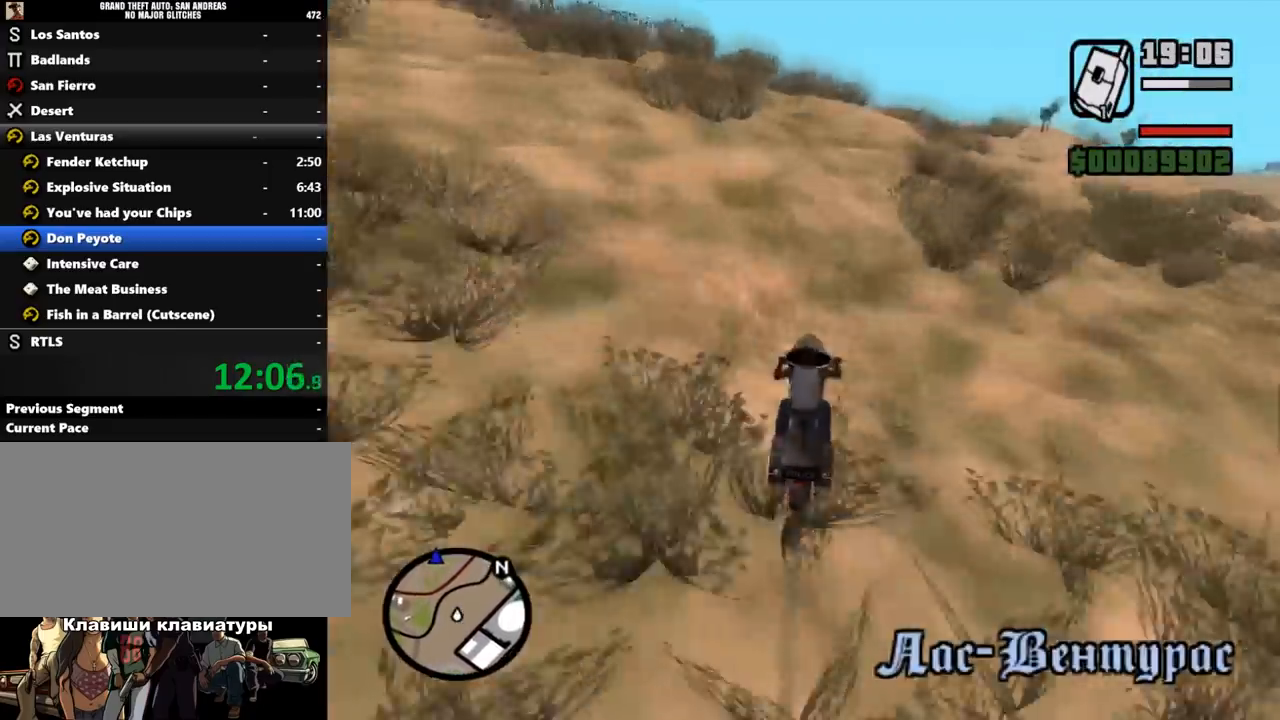
{"keys": ["w"], "mouse": [], "events": [[33, "mouse_left", "up"], [67, "mouse_left", "down"], [167, "mouse_left", "up"], [233, "mouse_left", "down"], [267, "mouse_left", "up"], [300, "mouse_left", "down"], [367, "mouse_left", "up"]]}
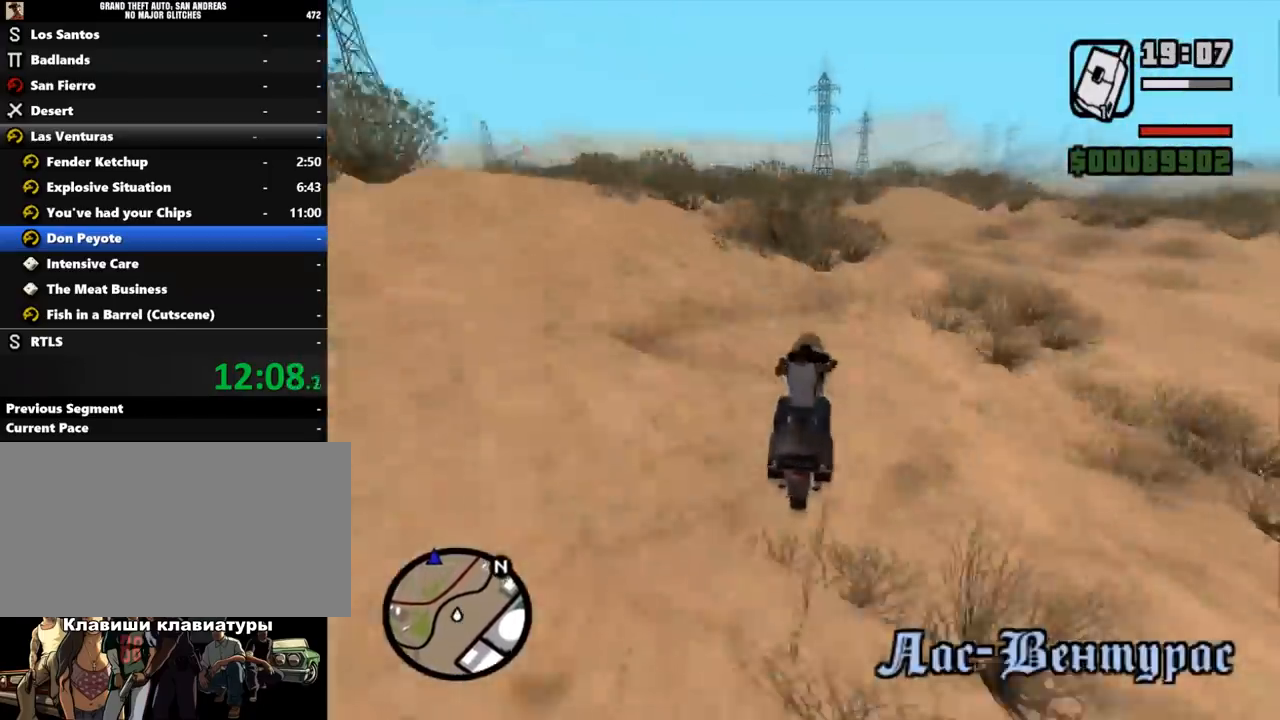
{"keys": ["w"], "mouse": [], "events": []}
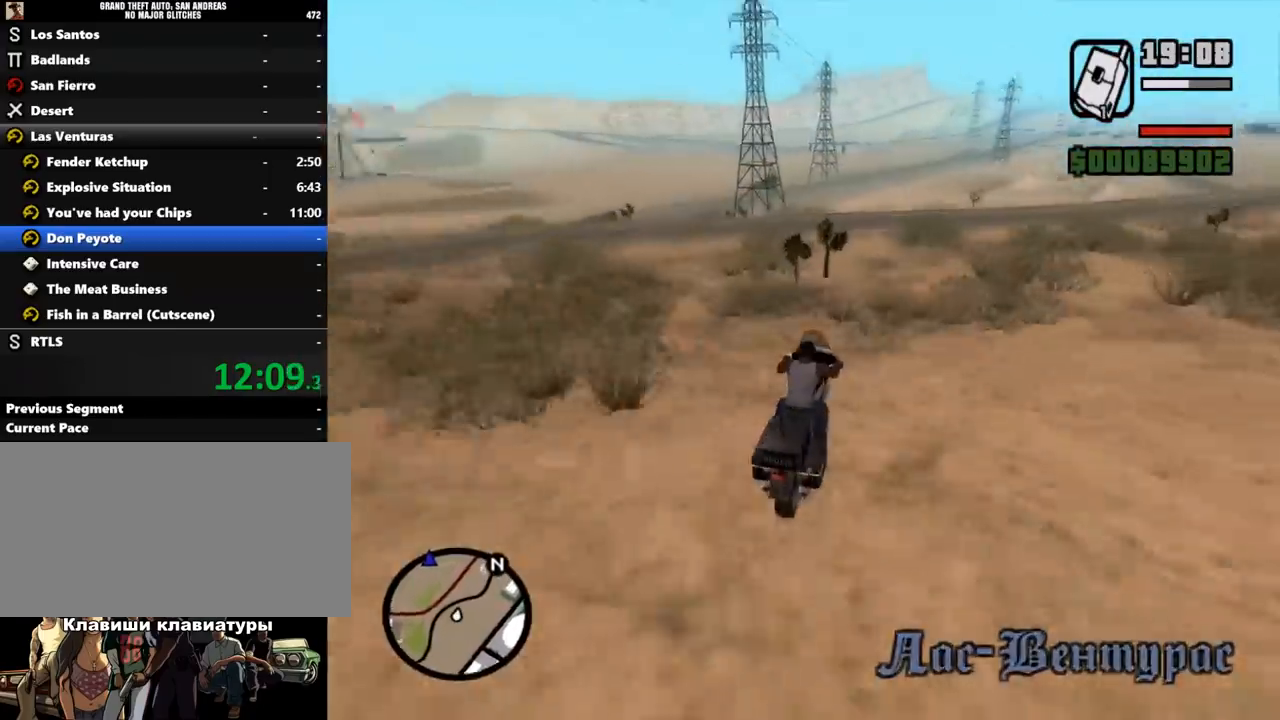
{"keys": ["w"], "mouse": [], "events": [[67, "a", "down"], [133, "a", "up"]]}
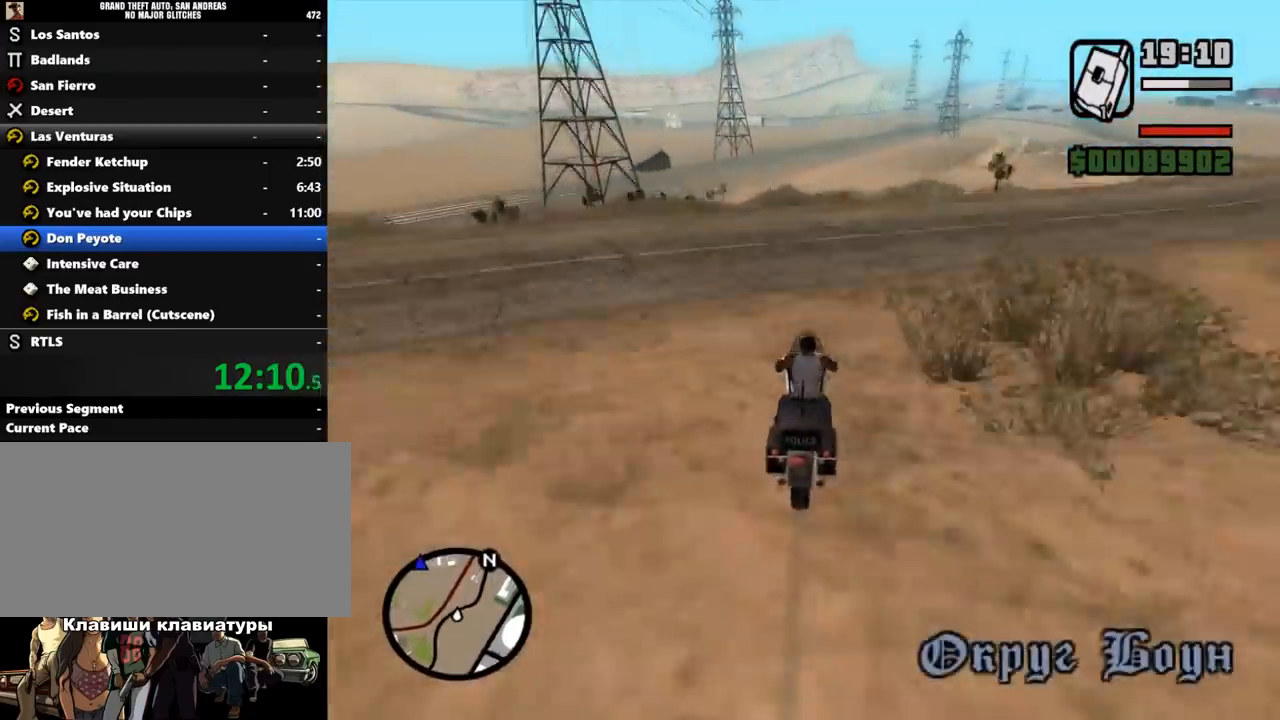
{"keys": ["a"], "mouse": [], "events": [[400, "a", "down"], [400, "w", "up"]]}
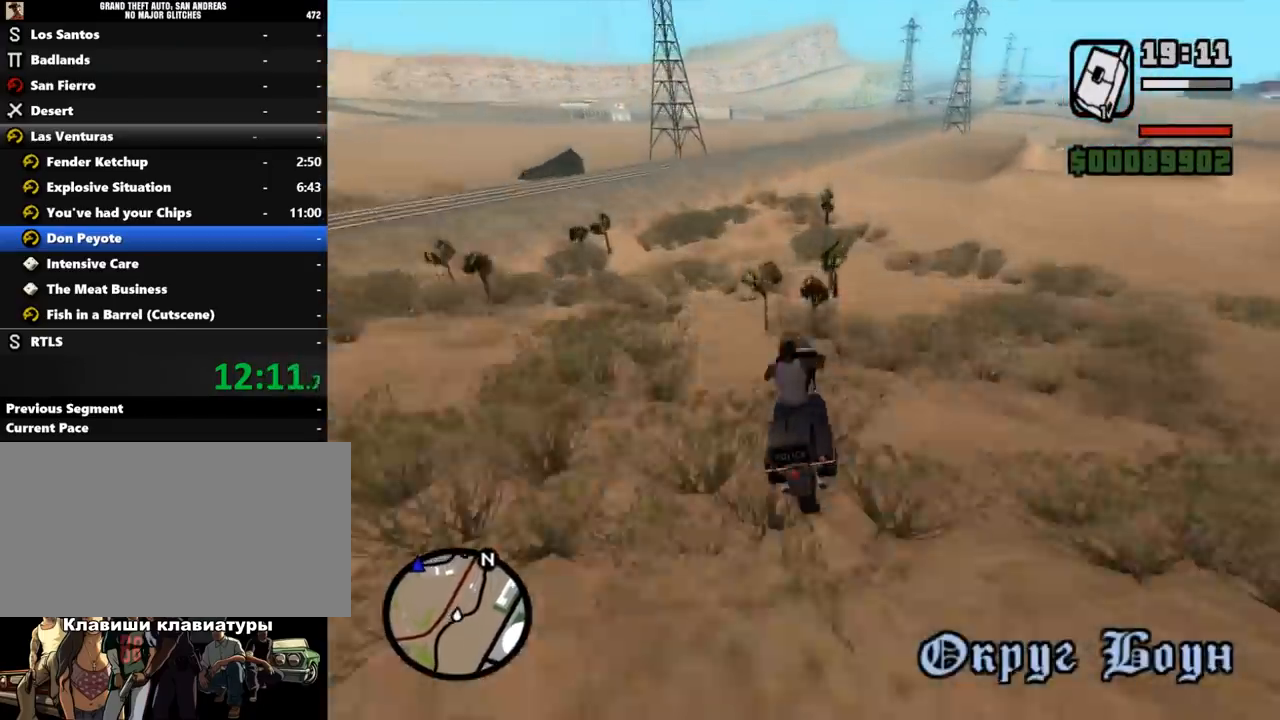
{"keys": [], "mouse": [], "events": [[133, "a", "up"]]}
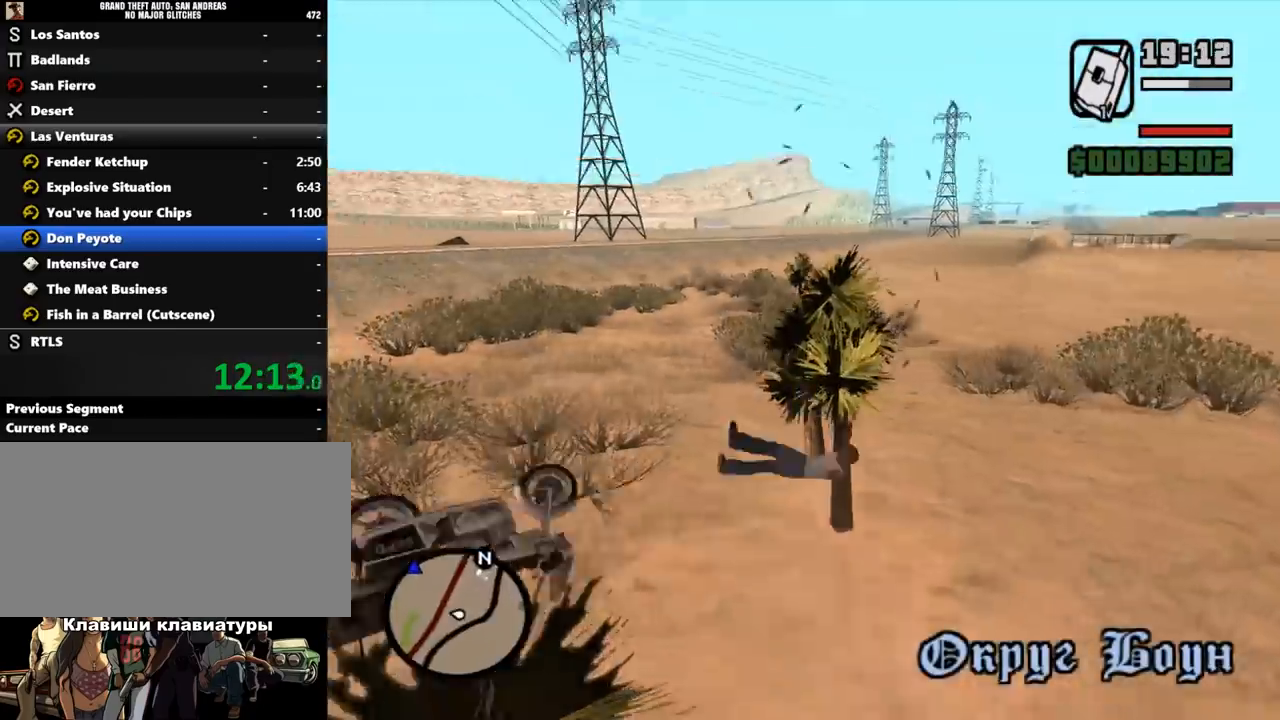
{"keys": ["w"], "mouse": [], "events": [[233, "w", "down"], [267, "shift_l", "down"], [333, "shift_l", "up"], [367, "shift_l", "down"], [500, "shift_l", "up"]]}
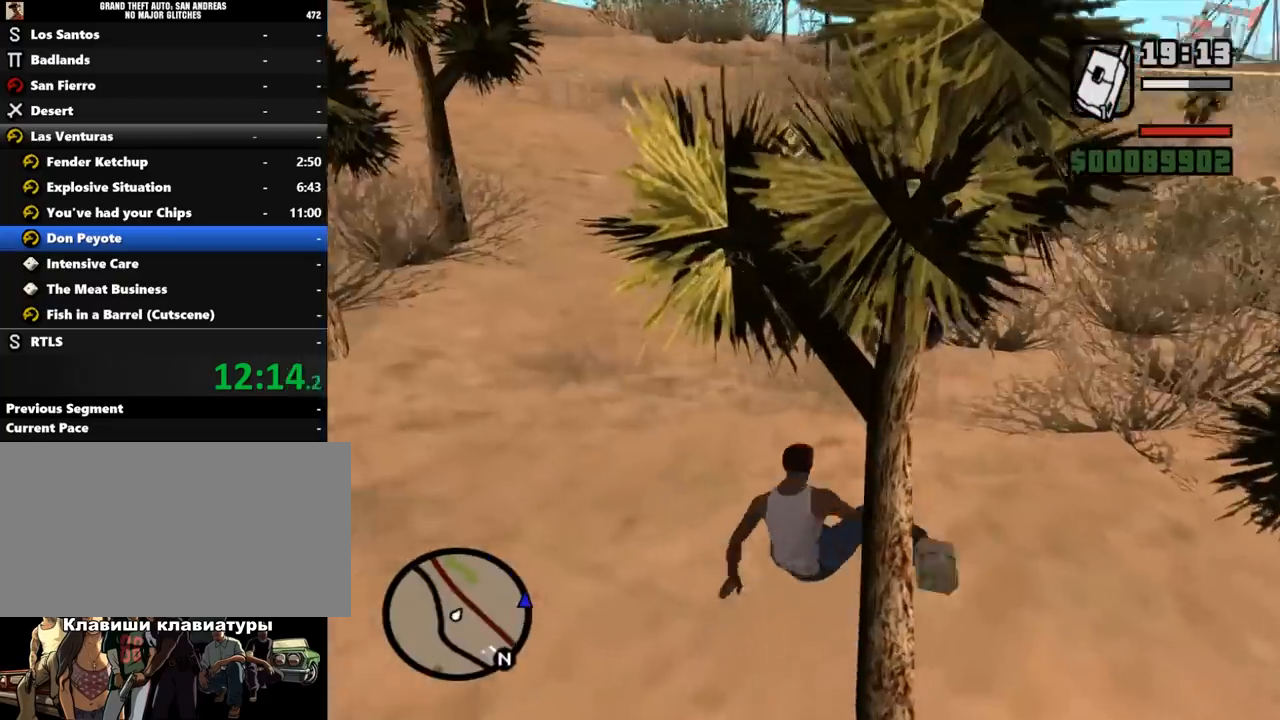
{"keys": ["shift_l", "w"], "mouse": [], "events": [[167, "shift_l", "down"], [200, "shift_l", "up"], [233, "shift_l", "down"], [267, "shift_l", "up"], [300, "shift_l", "down"]]}
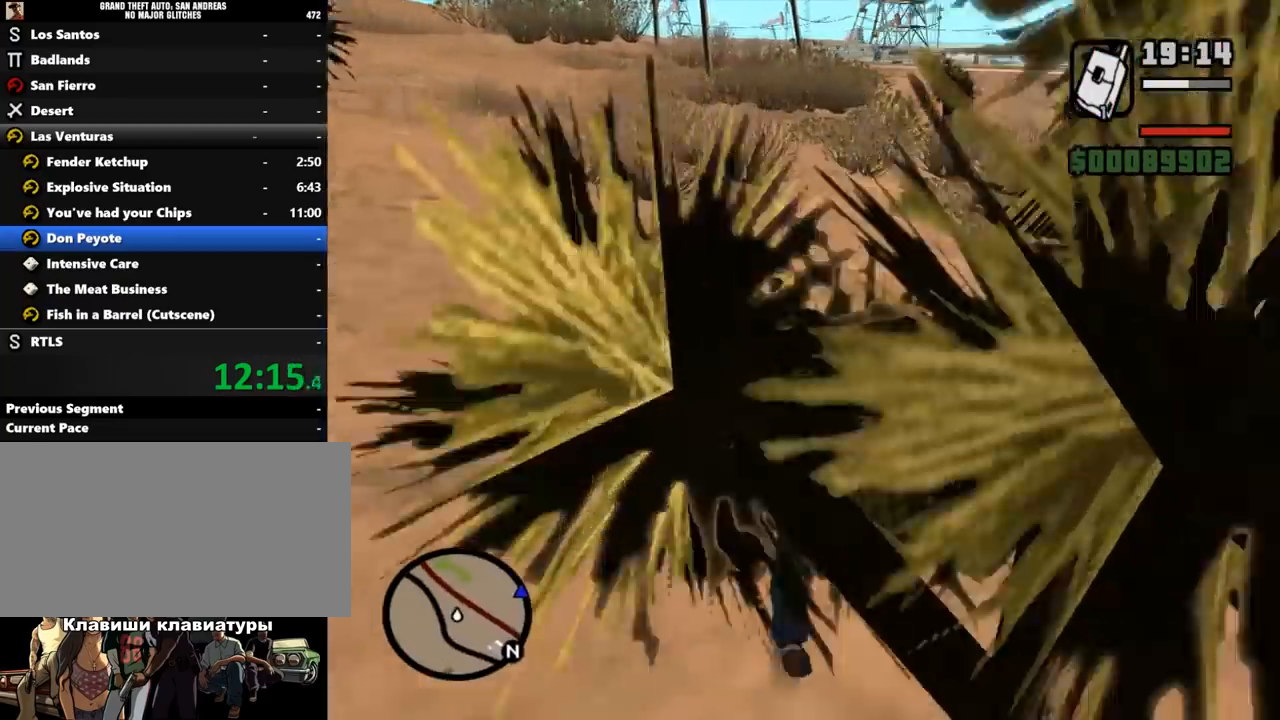
{"keys": [], "mouse": [], "events": [[67, "f", "down"], [100, "w", "up"], [133, "f", "up"], [133, "shift_l", "up"]]}
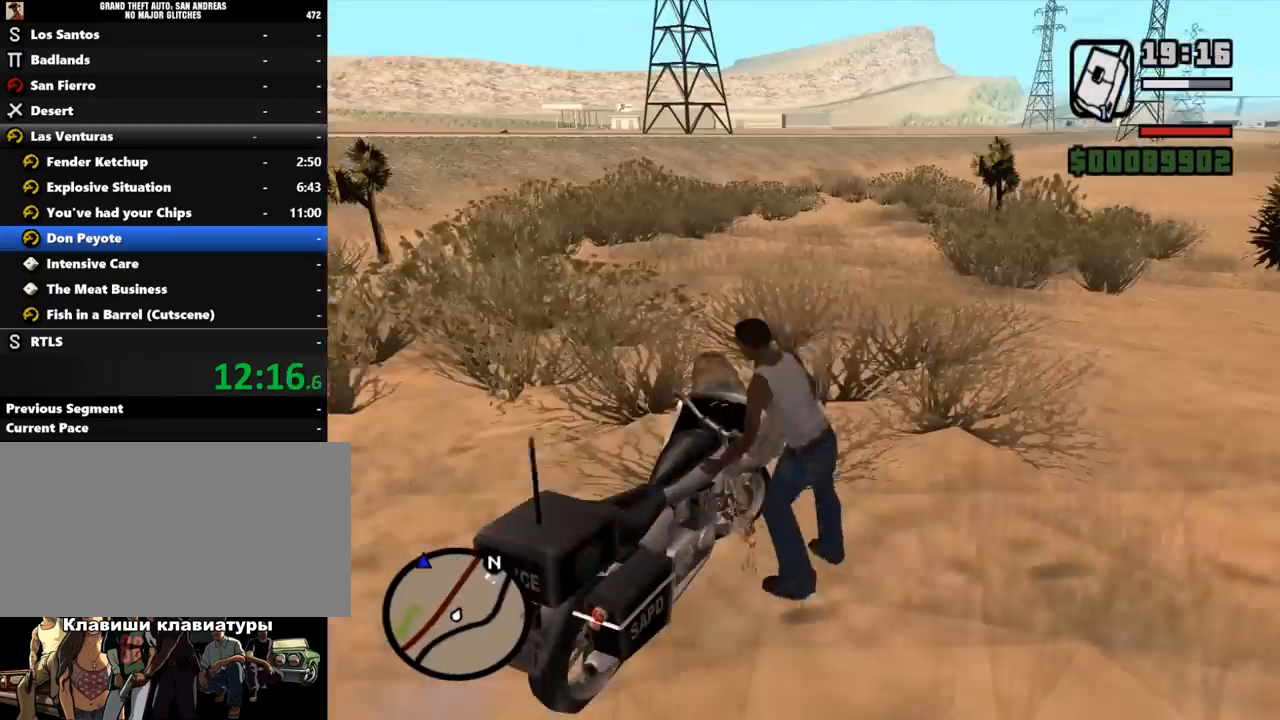
{"keys": ["shift_l", "w"], "mouse": [], "events": [[200, "w", "down"], [300, "shift_l", "down"], [333, "mouse_left", "down"], [367, "mouse_left", "up"], [400, "mouse_left", "down"], [433, "mouse_left", "up"], [467, "mouse_left", "down"], [500, "mouse_left", "up"]]}
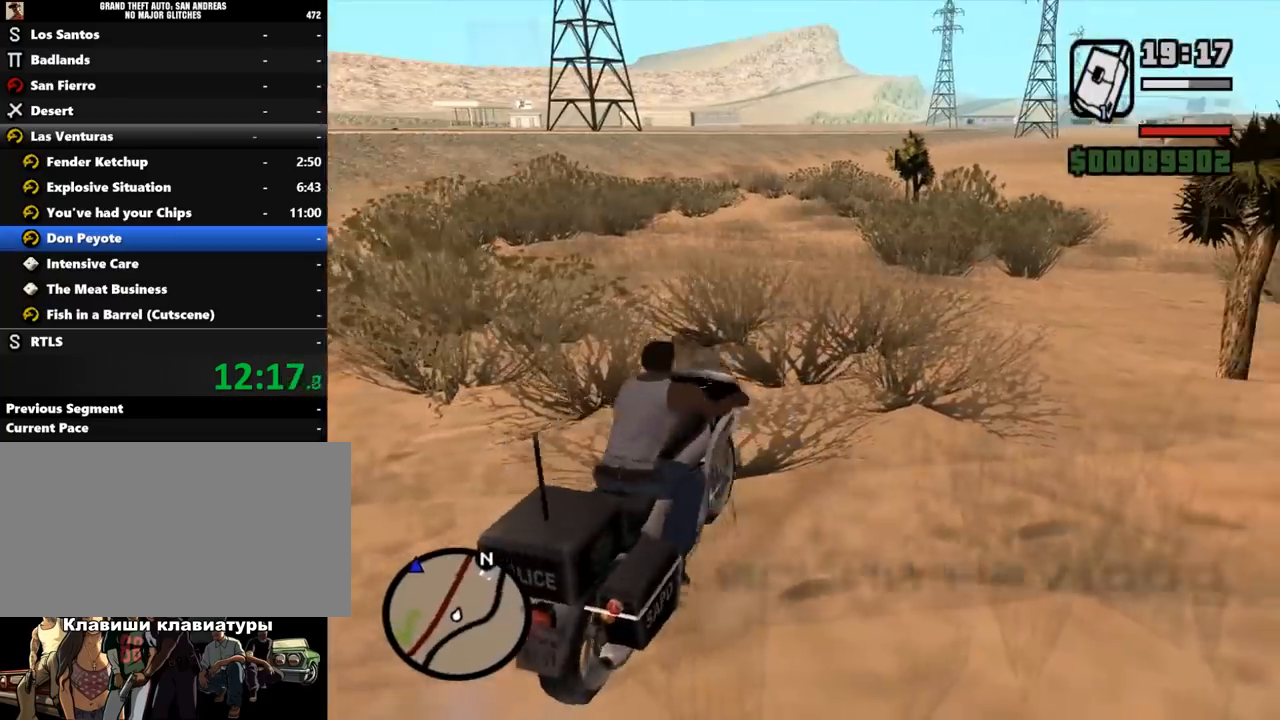
{"keys": ["shift_l", "w"], "mouse": [], "events": [[33, "mouse_left", "down"], [67, "mouse_left", "up"], [100, "mouse_left", "down"], [133, "mouse_left", "up"], [167, "a", "down"], [167, "mouse_left", "down"], [233, "mouse_left", "up"], [267, "a", "up"], [267, "mouse_left", "down"], [300, "mouse_left", "up"], [333, "mouse_left", "down"], [367, "mouse_left", "up"], [400, "mouse_left", "down"], [433, "mouse_left", "up"], [467, "mouse_left", "down"], [500, "mouse_left", "up"]]}
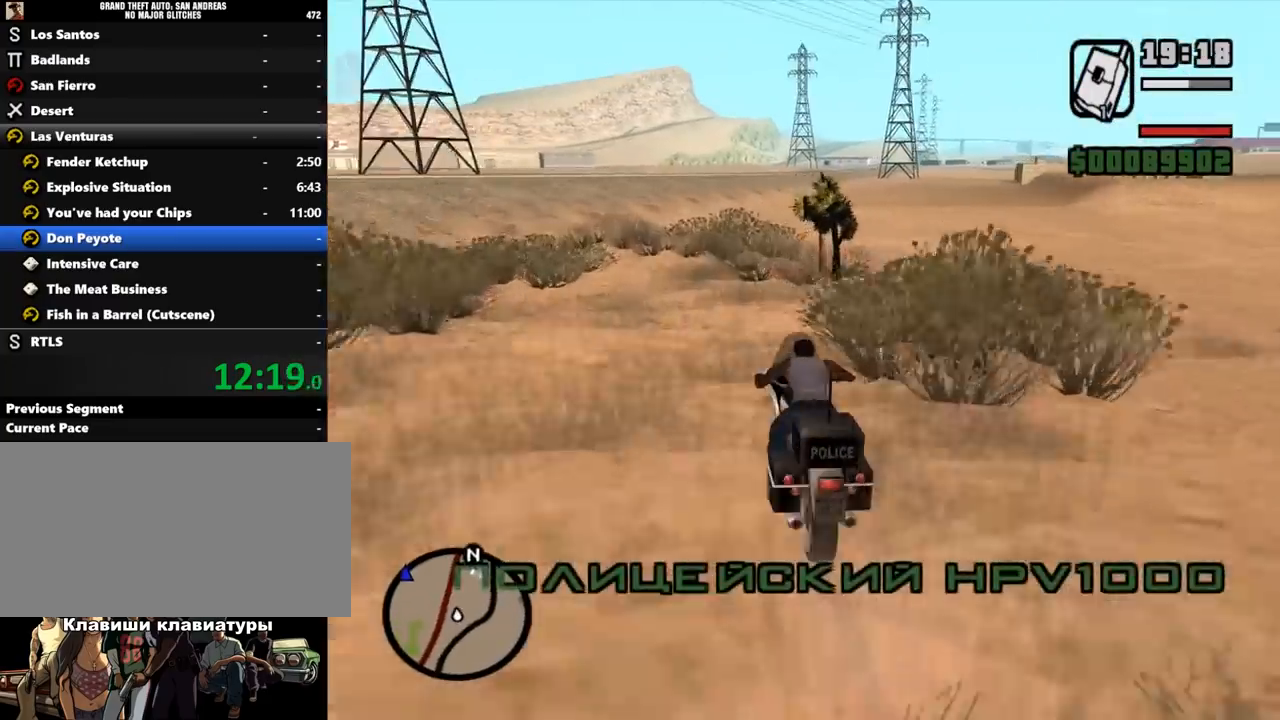
{"keys": ["w"], "mouse": ["left"], "events": [[33, "mouse_left", "down"], [67, "mouse_left", "up"], [100, "mouse_left", "down"], [133, "mouse_left", "up"], [167, "mouse_left", "down"], [200, "shift_l", "up"], [233, "mouse_left", "up"], [267, "mouse_left", "down"], [300, "mouse_left", "up"], [333, "mouse_left", "down"], [367, "mouse_left", "up"], [400, "mouse_left", "down"], [433, "mouse_left", "up"], [467, "mouse_left", "down"], [467, "shift_l", "down"], [500, "shift_l", "up"]]}
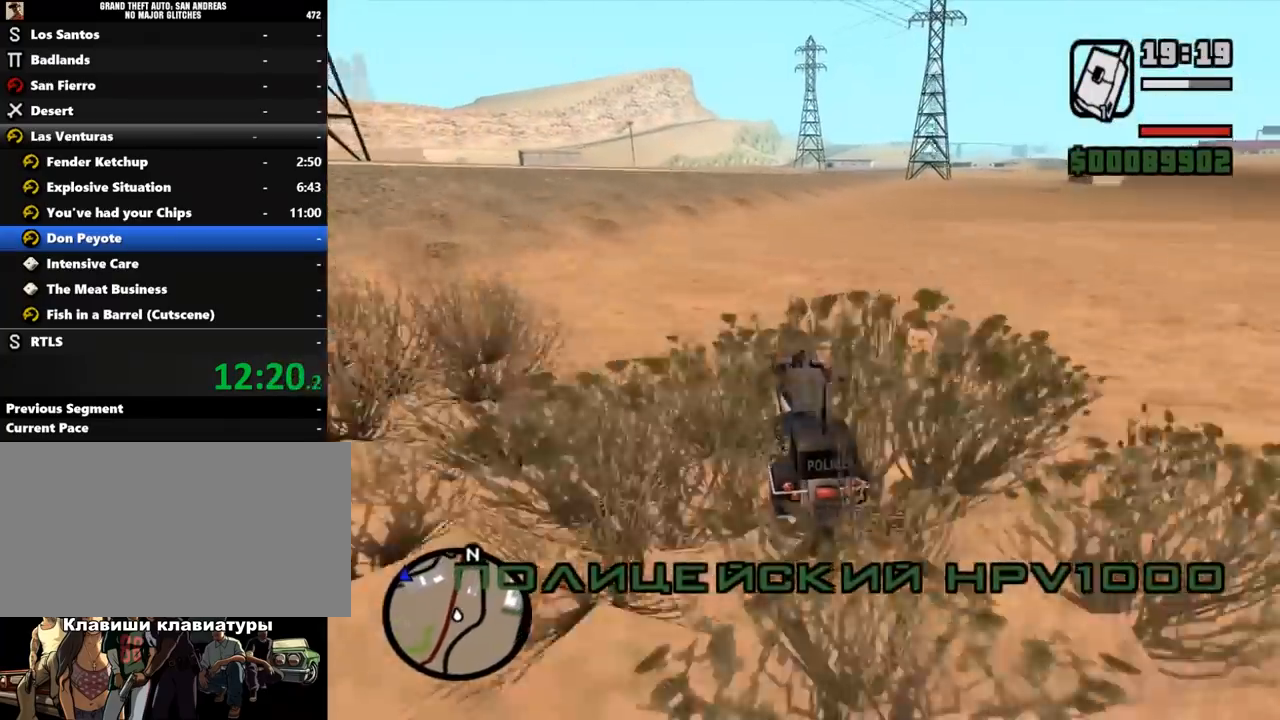
{"keys": ["w"], "mouse": ["left"], "events": [[100, "mouse_left", "up"], [133, "mouse_left", "down"], [167, "mouse_left", "up"], [200, "mouse_left", "down"], [233, "mouse_left", "up"], [267, "mouse_left", "down"], [300, "d", "down"], [300, "mouse_left", "up"], [333, "d", "up"], [333, "mouse_left", "down"], [367, "mouse_left", "up"], [433, "mouse_left", "down"], [467, "mouse_left", "up"], [500, "mouse_left", "down"]]}
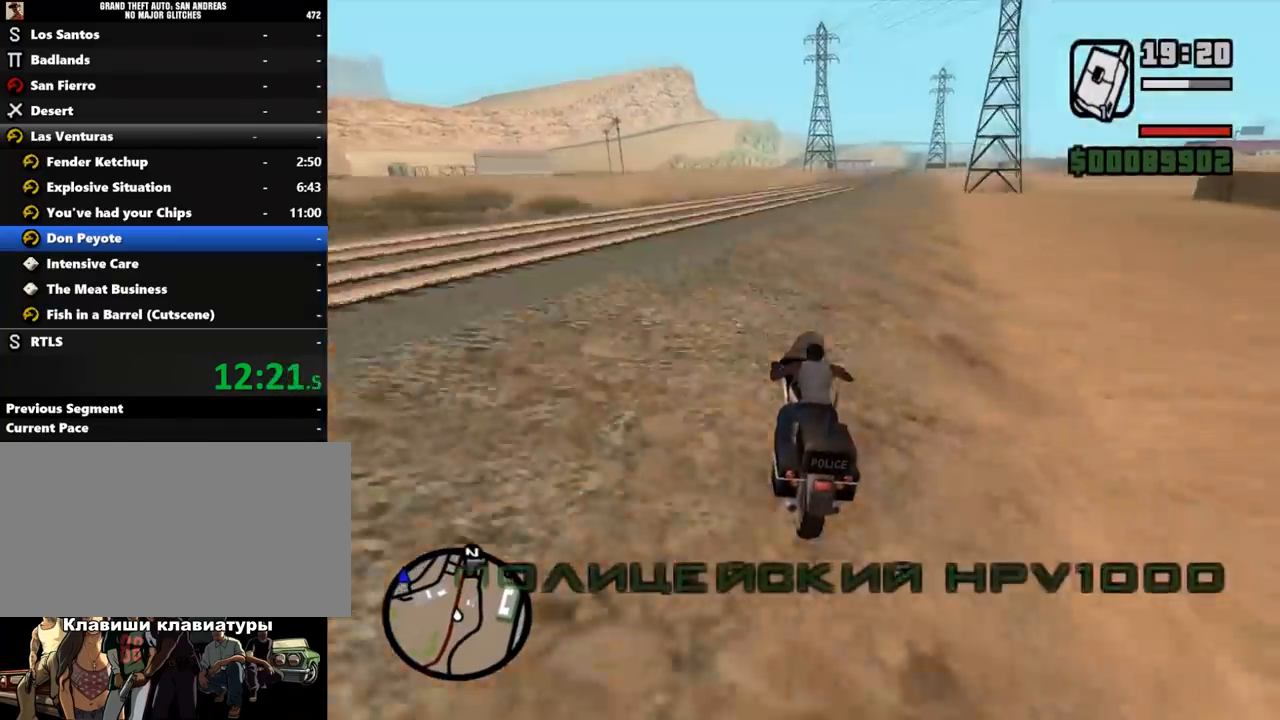
{"keys": ["w"], "mouse": [], "events": [[33, "mouse_left", "up"], [100, "mouse_left", "down"], [133, "mouse_left", "up"], [167, "mouse_left", "down"], [200, "mouse_left", "up"], [233, "d", "down"], [267, "mouse_left", "down"], [300, "d", "up"], [300, "mouse_left", "up"], [333, "mouse_left", "down"], [400, "mouse_left", "up"], [433, "mouse_left", "down"], [467, "mouse_left", "up"]]}
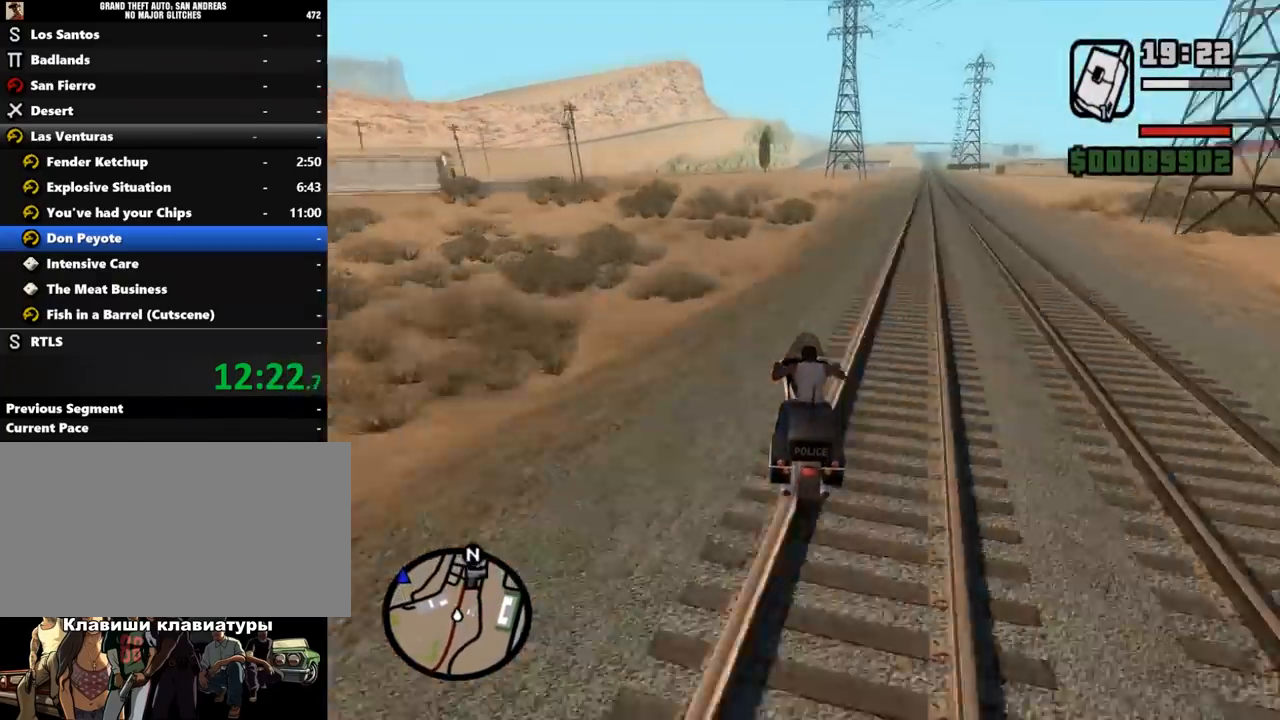
{"keys": ["w"], "mouse": [], "events": [[33, "d", "down"], [33, "mouse_left", "down"], [67, "d", "up"], [67, "mouse_left", "up"], [333, "a", "down"], [367, "a", "up"]]}
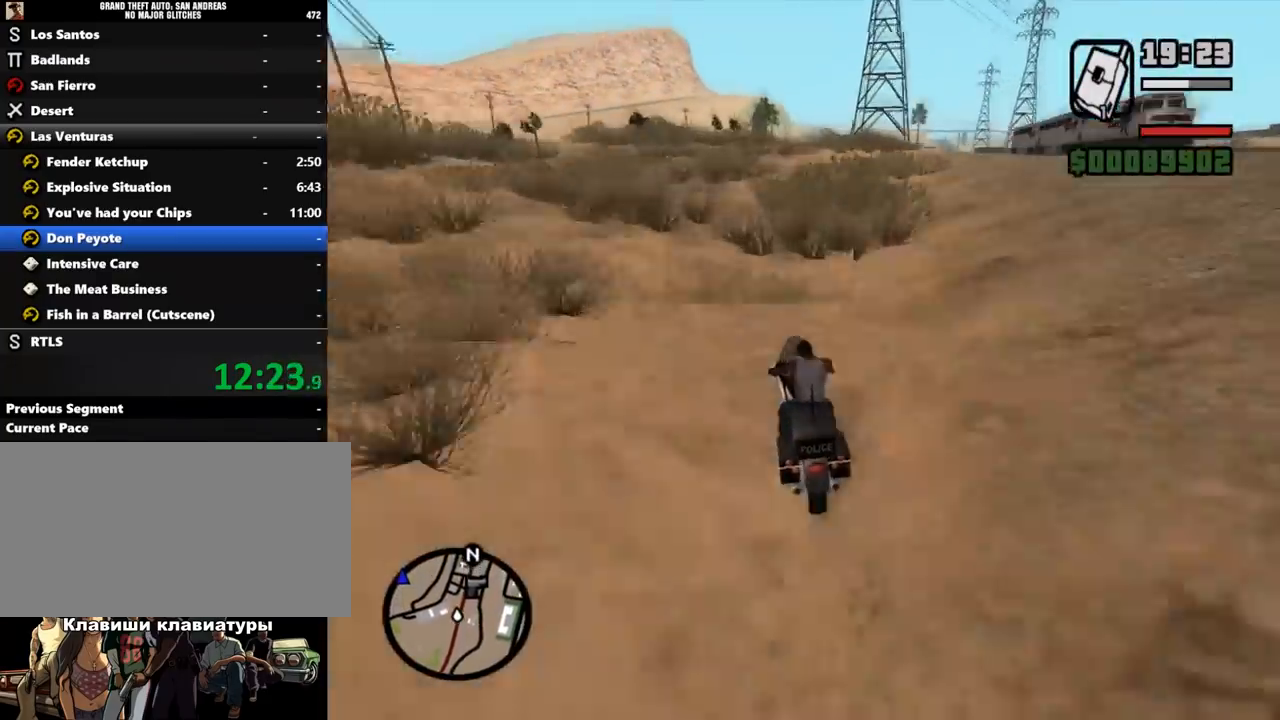
{"keys": ["w"], "mouse": [], "events": [[33, "mouse_left", "down"], [133, "mouse_left", "up"], [167, "a", "down"], [167, "mouse_left", "down"], [233, "a", "up"], [300, "mouse_left", "up"], [333, "mouse_left", "down"], [367, "mouse_left", "up"], [400, "mouse_left", "down"], [433, "mouse_left", "up"], [467, "mouse_left", "down"], [500, "mouse_left", "up"]]}
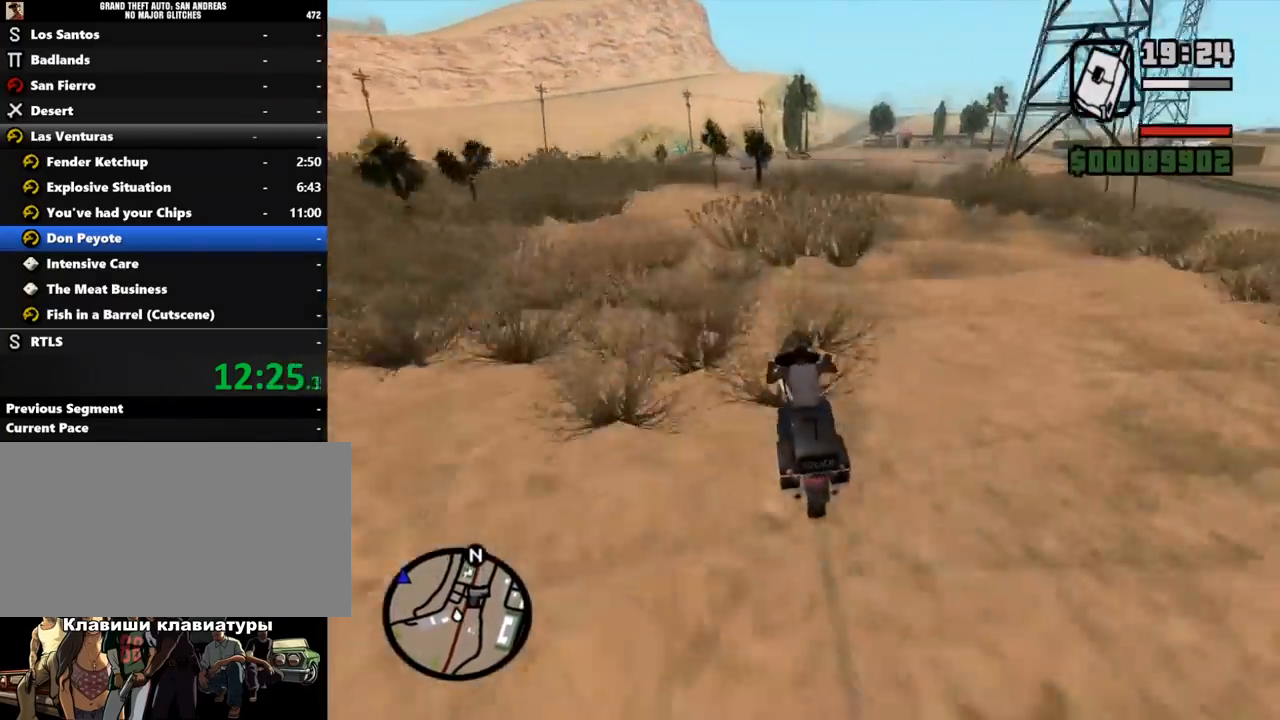
{"keys": ["w"], "mouse": [], "events": [[33, "a", "down"], [133, "a", "up"], [267, "a", "down"], [300, "a", "up"], [433, "a", "down"], [500, "a", "up"]]}
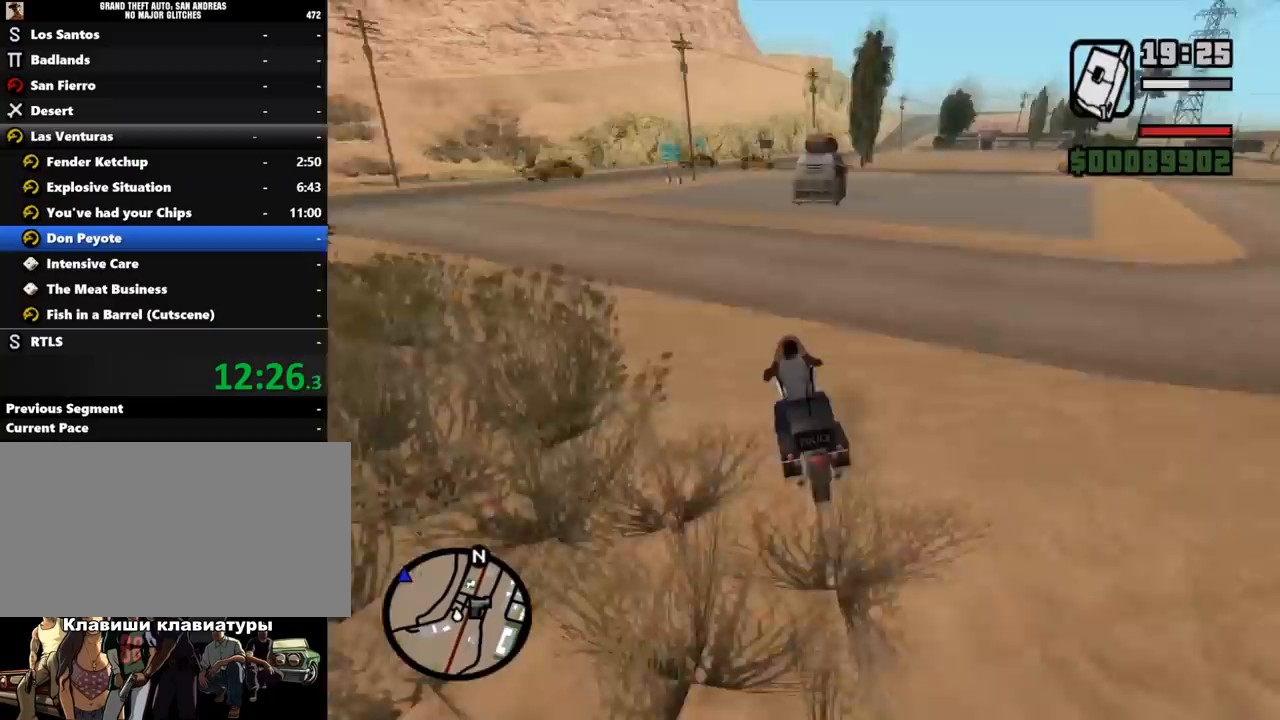
{"keys": ["d", "w"], "mouse": [], "events": [[67, "a", "down"], [133, "a", "up"], [267, "d", "down"], [300, "d", "up"], [333, "d", "down"]]}
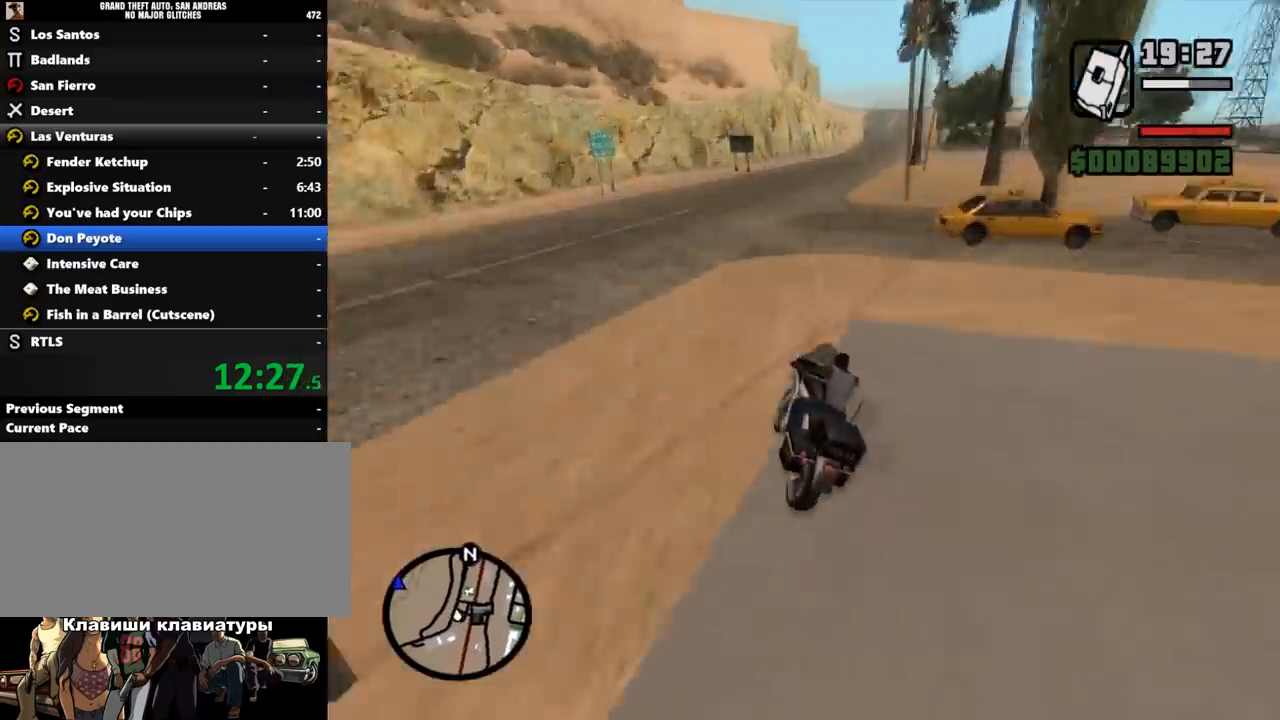
{"keys": ["w"], "mouse": [], "events": [[33, "mouse_left", "down"], [67, "mouse_left", "up"], [100, "mouse_left", "down"], [133, "mouse_left", "up"], [167, "mouse_left", "down"], [233, "mouse_left", "up"], [267, "mouse_left", "down"], [300, "mouse_left", "up"], [333, "d", "up"], [333, "mouse_left", "down"], [367, "mouse_left", "up"], [400, "a", "down"], [400, "mouse_left", "down"], [433, "a", "up"], [433, "mouse_left", "up"], [467, "mouse_left", "down"], [500, "mouse_left", "up"]]}
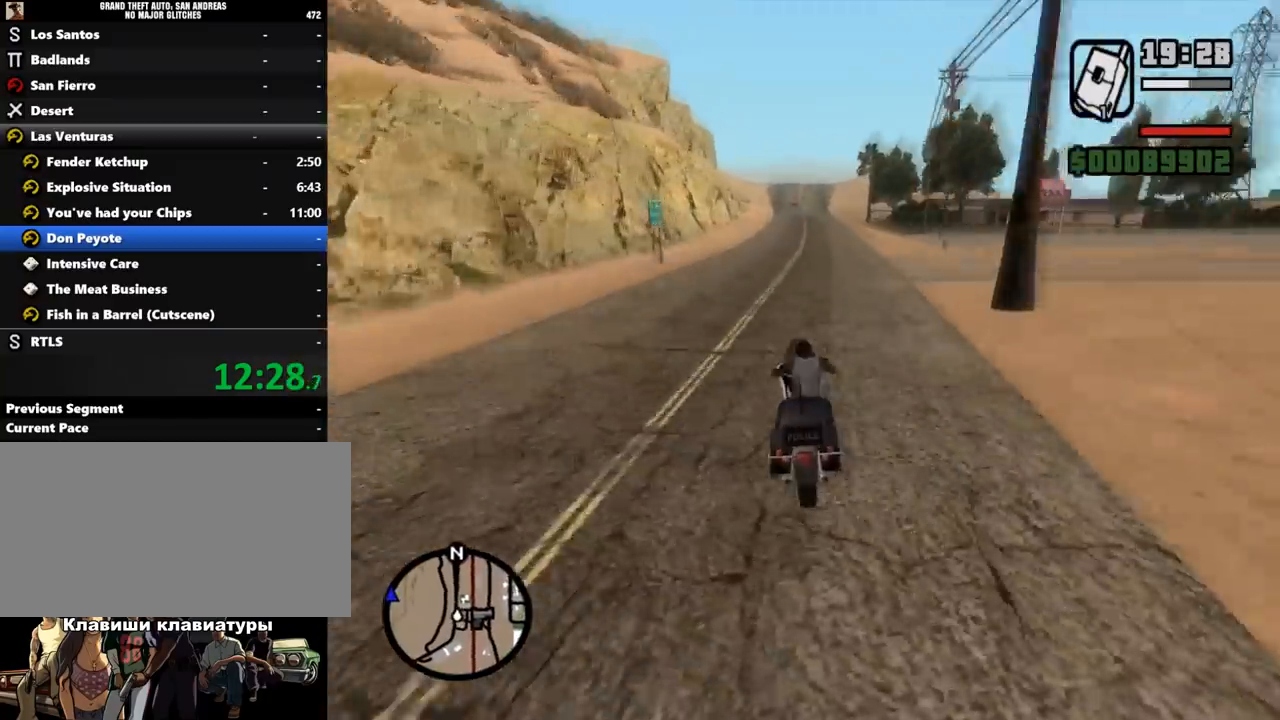
{"keys": ["w"], "mouse": ["left"], "events": [[33, "mouse_left", "down"], [67, "mouse_left", "up"], [100, "mouse_left", "down"], [133, "d", "down"], [167, "d", "up"], [167, "mouse_left", "up"], [200, "mouse_left", "down"], [233, "mouse_left", "up"], [267, "mouse_left", "down"], [333, "mouse_left", "up"], [367, "mouse_left", "down"], [400, "mouse_left", "up"], [433, "mouse_left", "down"], [467, "mouse_left", "up"], [500, "mouse_left", "down"]]}
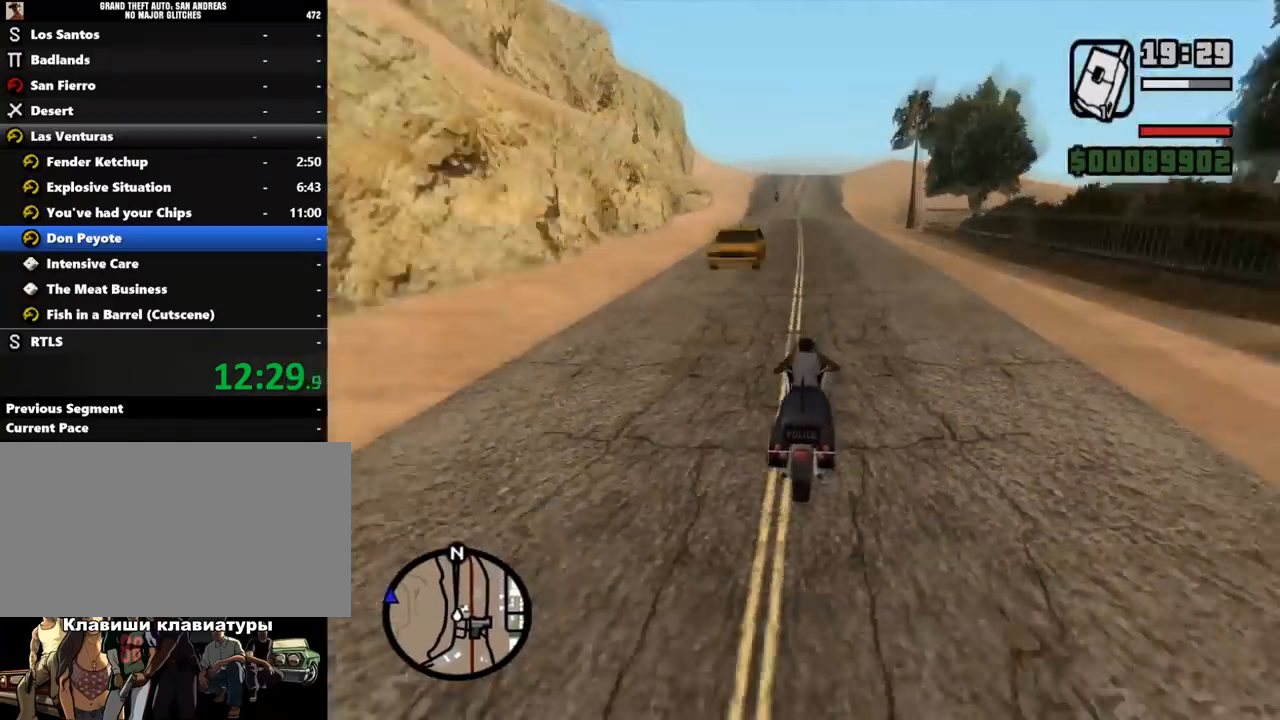
{"keys": ["w"], "mouse": ["left"], "events": [[33, "mouse_left", "up"], [67, "mouse_left", "down"], [133, "mouse_left", "up"], [167, "mouse_left", "down"], [200, "mouse_left", "up"], [233, "mouse_left", "down"], [267, "mouse_left", "up"], [300, "a", "down"], [300, "mouse_left", "down"], [333, "mouse_left", "up"], [367, "mouse_left", "down"], [400, "a", "up"], [400, "mouse_left", "up"], [433, "mouse_left", "down"], [467, "mouse_left", "up"], [500, "mouse_left", "down"]]}
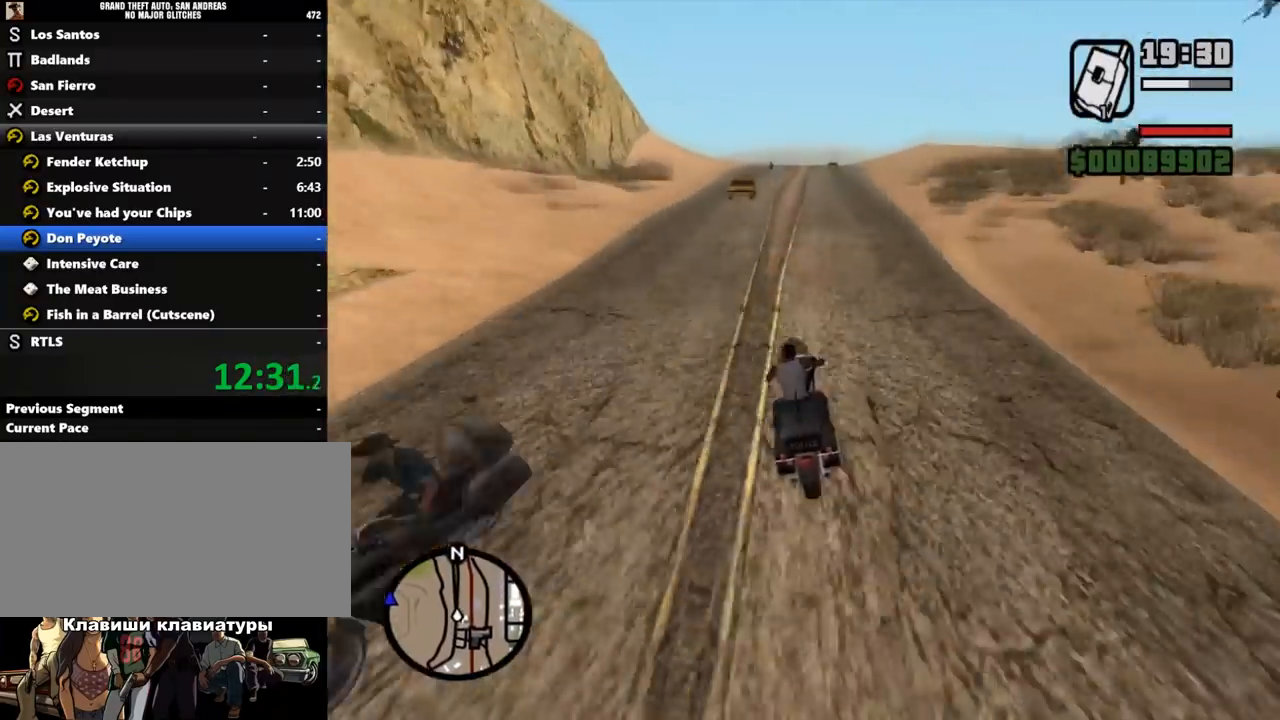
{"keys": ["w"], "mouse": [], "events": [[67, "mouse_left", "up"], [100, "mouse_left", "down"], [133, "mouse_left", "up"], [167, "mouse_left", "down"], [200, "mouse_left", "up"], [233, "mouse_left", "down"], [300, "mouse_left", "up"], [333, "mouse_left", "down"], [367, "d", "down"], [367, "mouse_left", "up"], [400, "d", "up"], [400, "mouse_left", "down"], [433, "mouse_left", "up"], [467, "mouse_left", "down"], [500, "mouse_left", "up"]]}
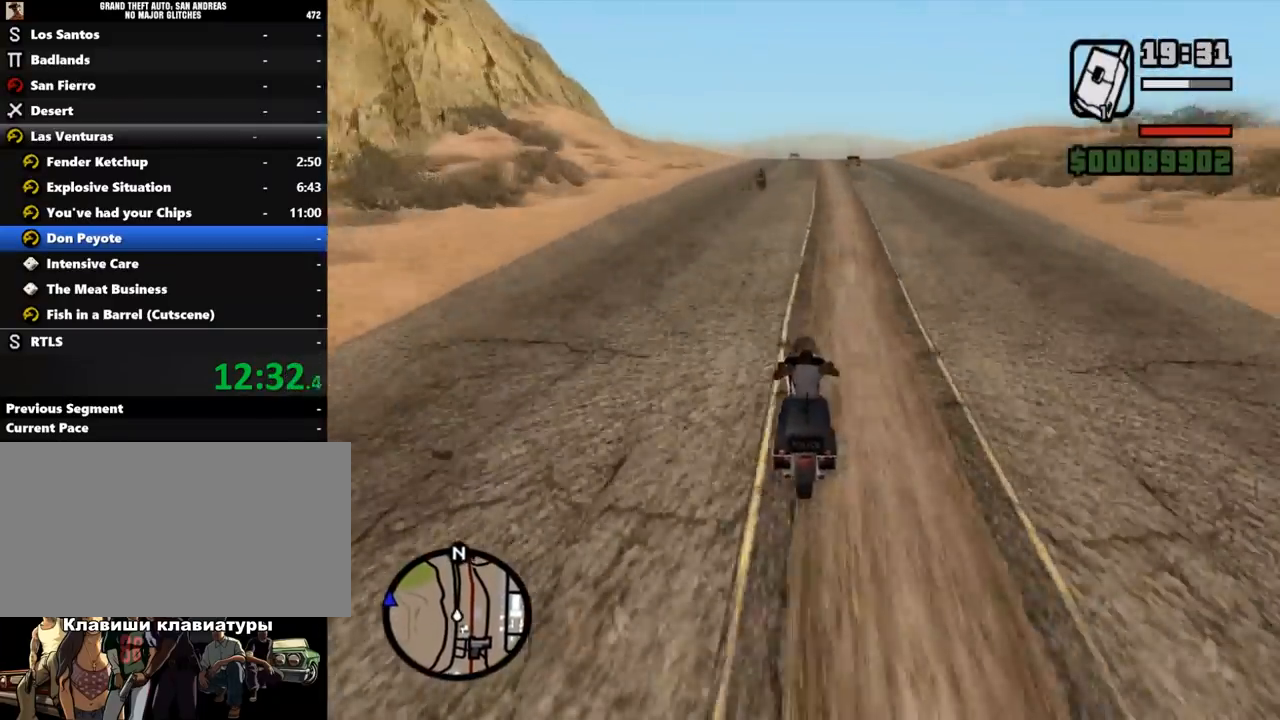
{"keys": ["w"], "mouse": [], "events": [[33, "a", "down"], [33, "mouse_left", "down"], [67, "mouse_left", "up"], [100, "a", "up"], [133, "a", "down"], [133, "mouse_left", "down"], [200, "a", "up"], [200, "mouse_left", "up"], [233, "mouse_left", "down"], [267, "mouse_left", "up"], [300, "mouse_left", "down"], [333, "mouse_left", "up"], [367, "mouse_left", "down"], [400, "mouse_left", "up"], [433, "mouse_left", "down"], [467, "mouse_left", "up"]]}
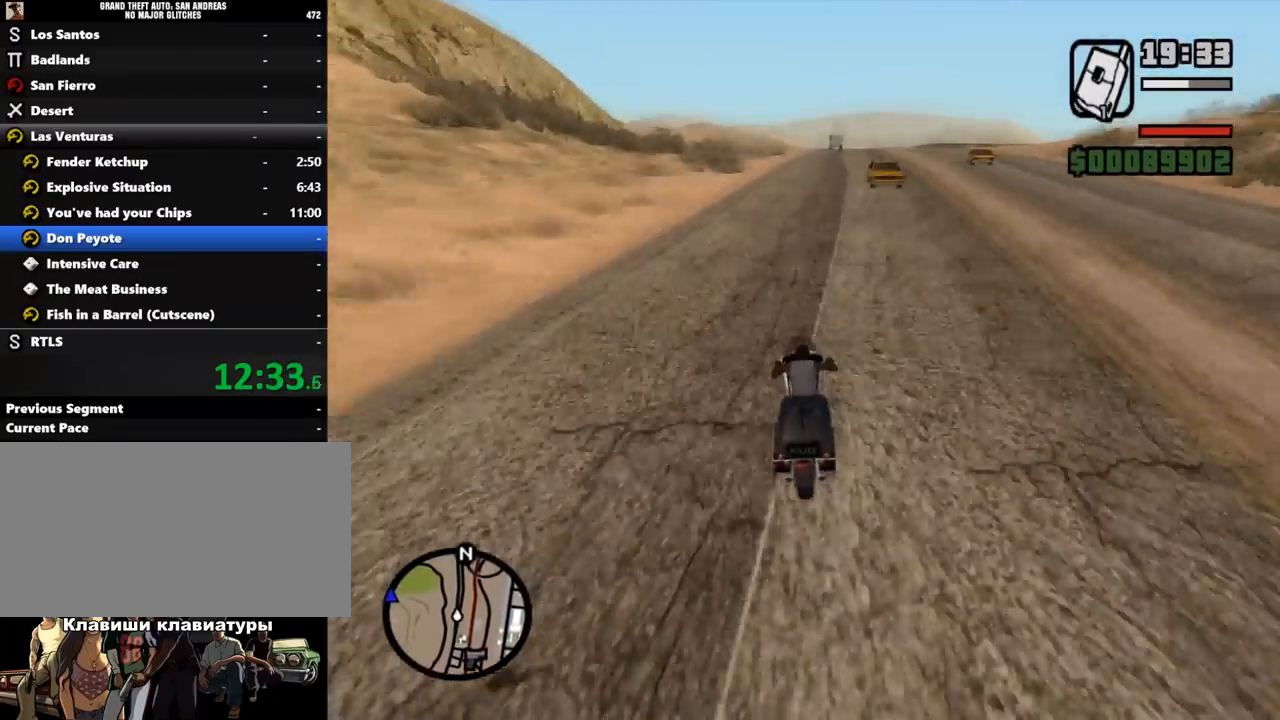
{"keys": ["w"], "mouse": ["left"], "events": [[33, "mouse_left", "down"], [67, "mouse_left", "up"], [100, "mouse_left", "down"], [133, "mouse_left", "up"], [167, "mouse_left", "down"], [233, "mouse_left", "up"], [267, "mouse_left", "down"], [300, "mouse_left", "up"], [333, "a", "down"], [333, "mouse_left", "down"], [367, "mouse_left", "up"], [400, "mouse_left", "down"], [467, "mouse_left", "up"], [500, "a", "up"], [500, "mouse_left", "down"]]}
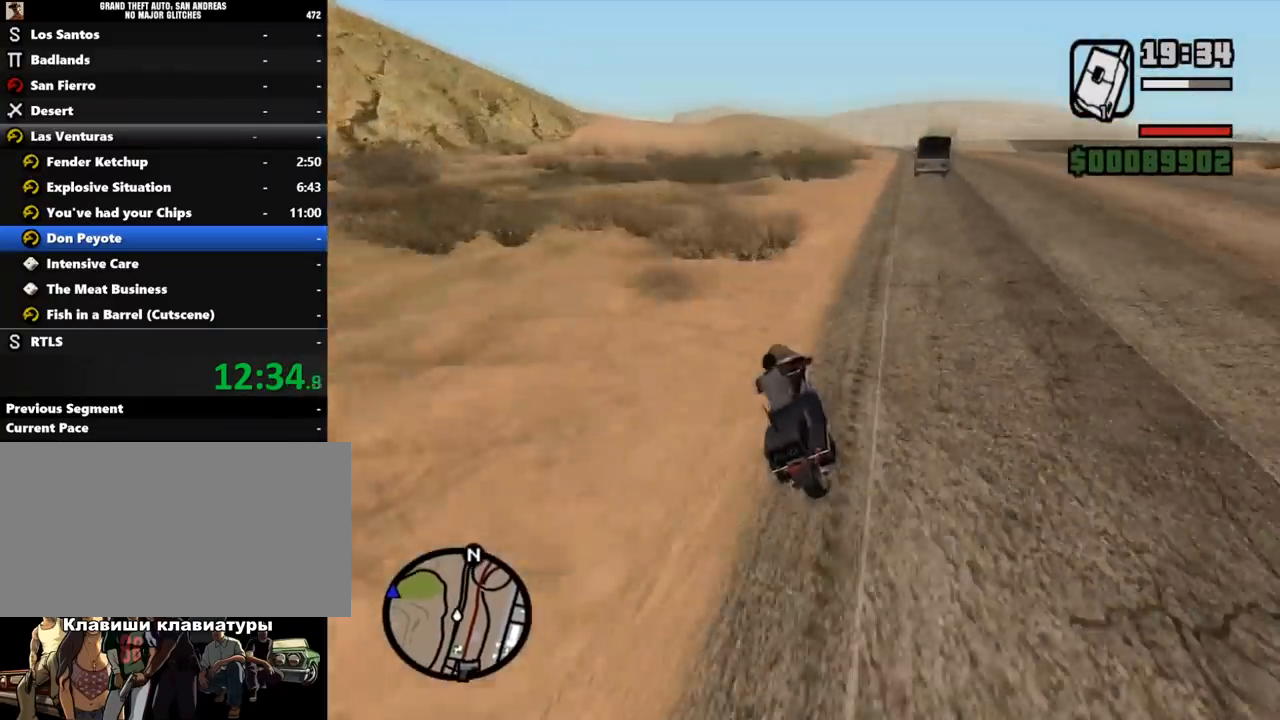
{"keys": ["a", "w"], "mouse": [], "events": [[33, "mouse_left", "up"], [67, "mouse_left", "down"], [100, "mouse_left", "up"], [133, "mouse_left", "down"], [167, "a", "down"], [200, "mouse_left", "up"], [233, "a", "up"], [267, "a", "down"], [267, "mouse_left", "down"], [300, "mouse_left", "up"], [367, "a", "up"], [400, "a", "down"]]}
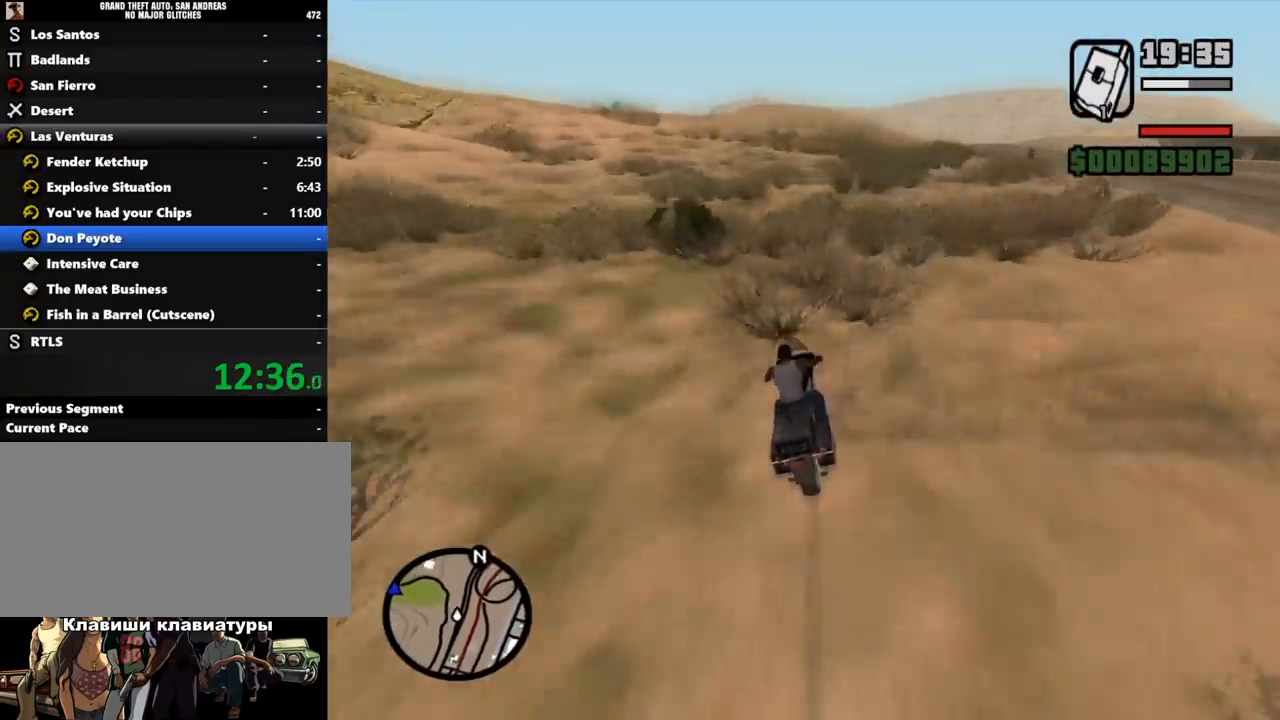
{"keys": ["a"], "mouse": [], "events": [[500, "w", "up"]]}